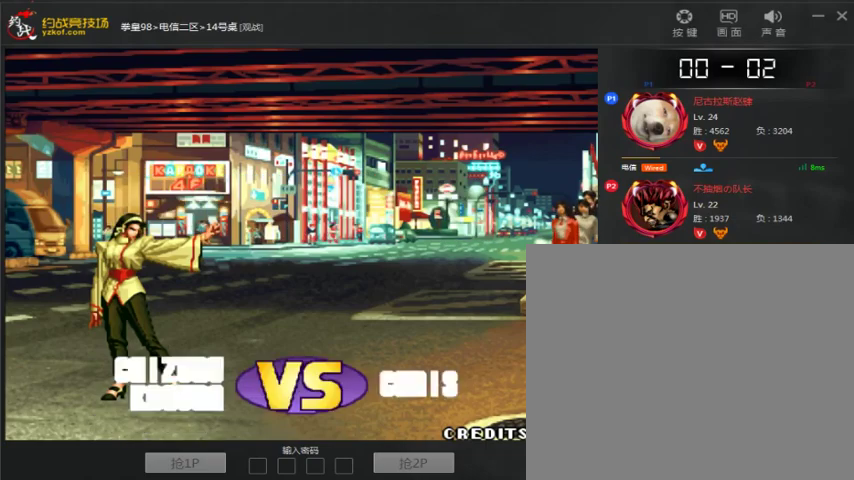
Gameplay with a controller (arcade stick); each line is a JSON object with the inputs held at the frame after it. "events" lists button and stick changes between this image and that frame as [ms after this image, input, new state], when the widget could be followed in between. Not read: L3 R3.
{"buttons": [], "left_stick": "center", "events": []}
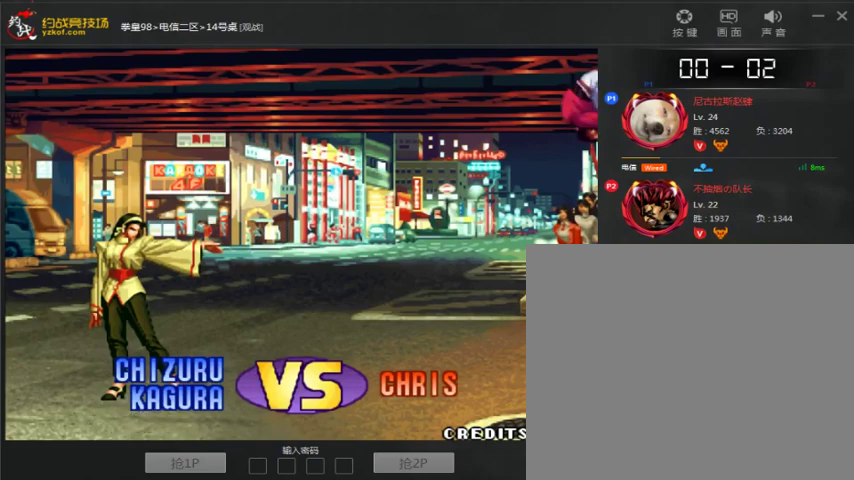
{"buttons": ["A"], "left_stick": "center", "events": [[267, "A", "down"]]}
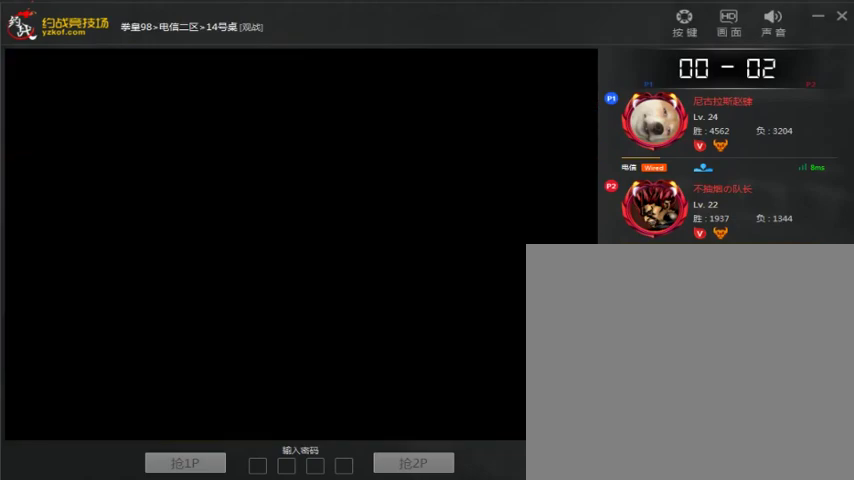
{"buttons": ["A"], "left_stick": "center", "events": []}
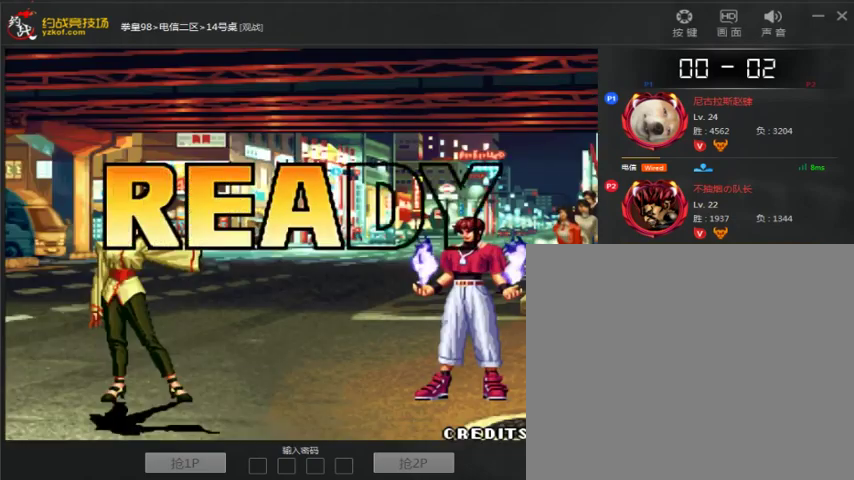
{"buttons": ["A"], "left_stick": "center", "events": [[100, "A", "up"], [133, "A", "down"], [300, "A", "up"], [333, "A", "down"]]}
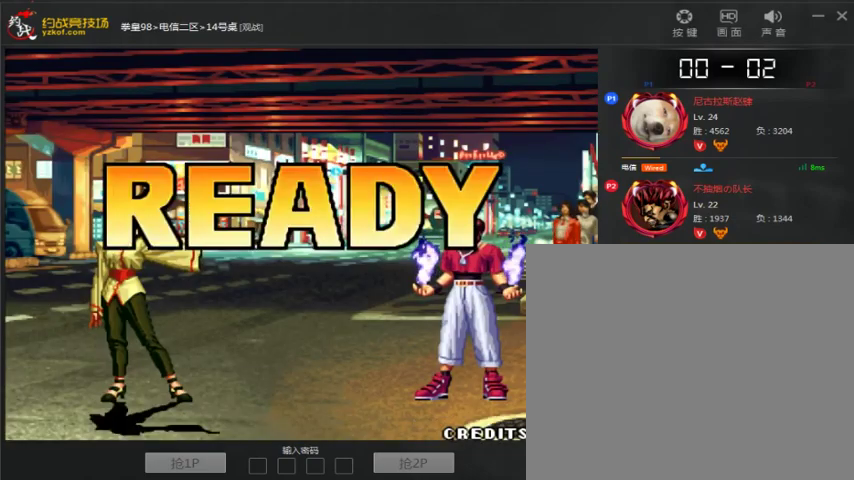
{"buttons": ["A"], "left_stick": "center", "events": []}
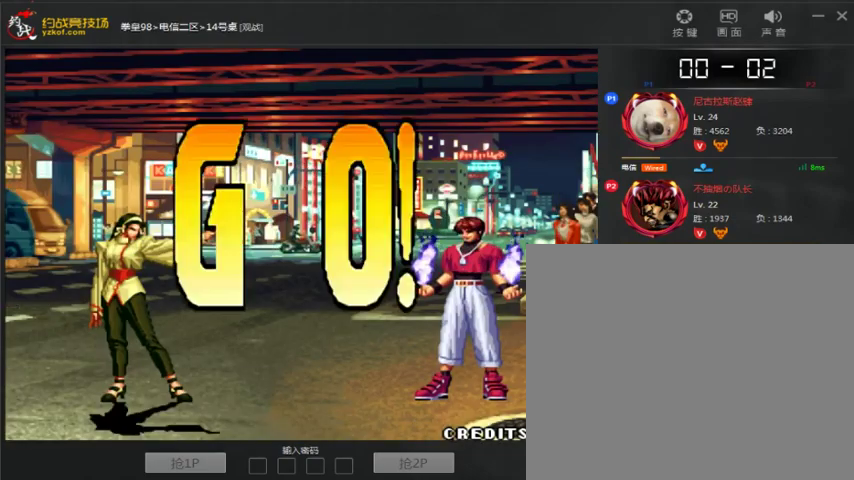
{"buttons": [], "left_stick": "center", "events": [[367, "A", "up"]]}
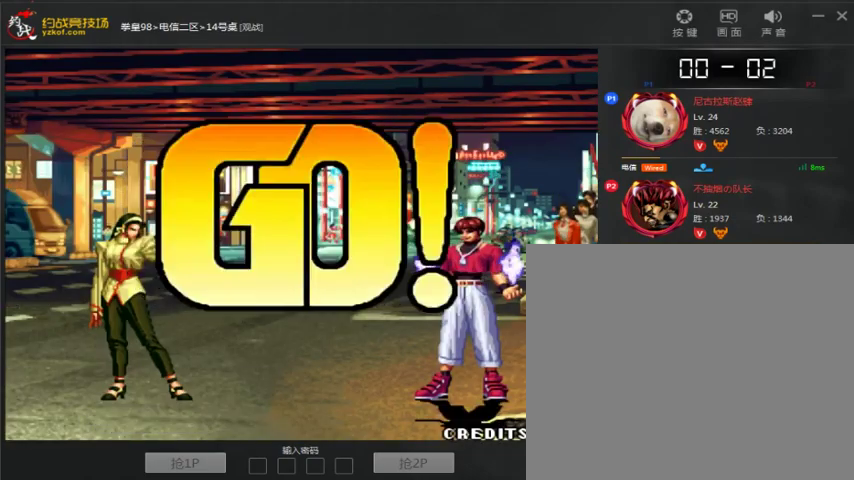
{"buttons": [], "left_stick": "down-right", "events": [[67, "left_stick", "left"], [300, "left_stick", "down-right"]]}
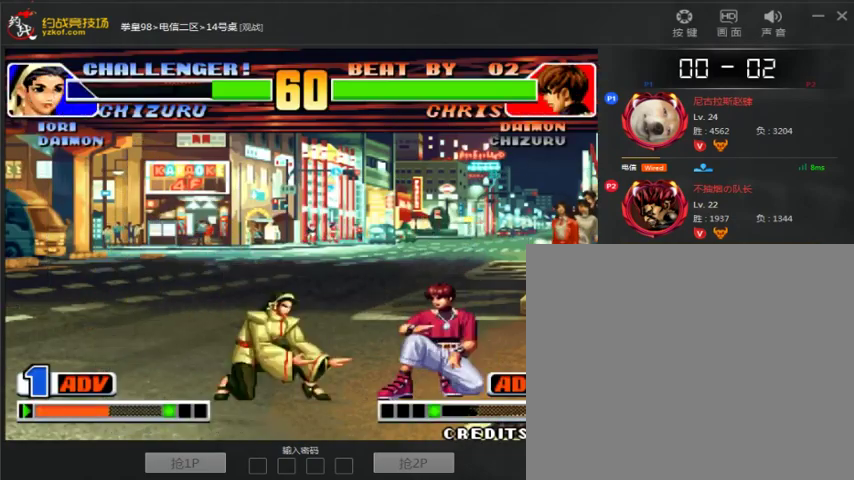
{"buttons": [], "left_stick": "center", "events": [[500, "left_stick", "center"]]}
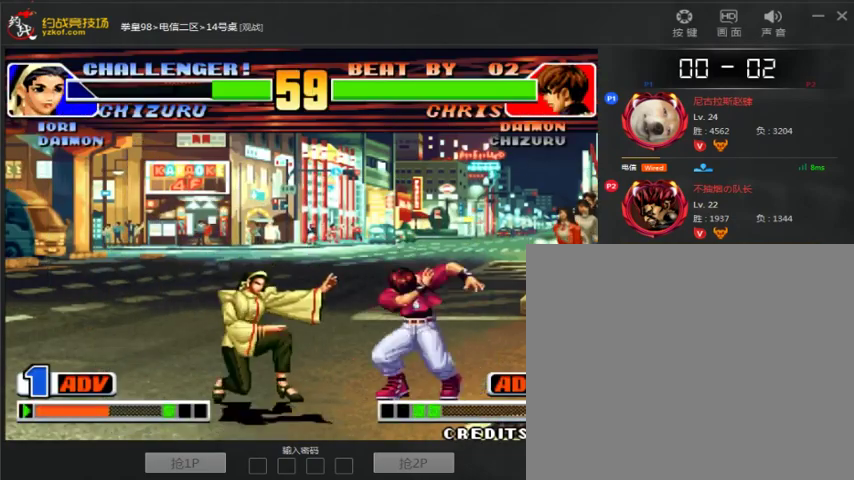
{"buttons": [], "left_stick": "right", "events": [[200, "D", "down"], [400, "D", "up"], [400, "left_stick", "right"]]}
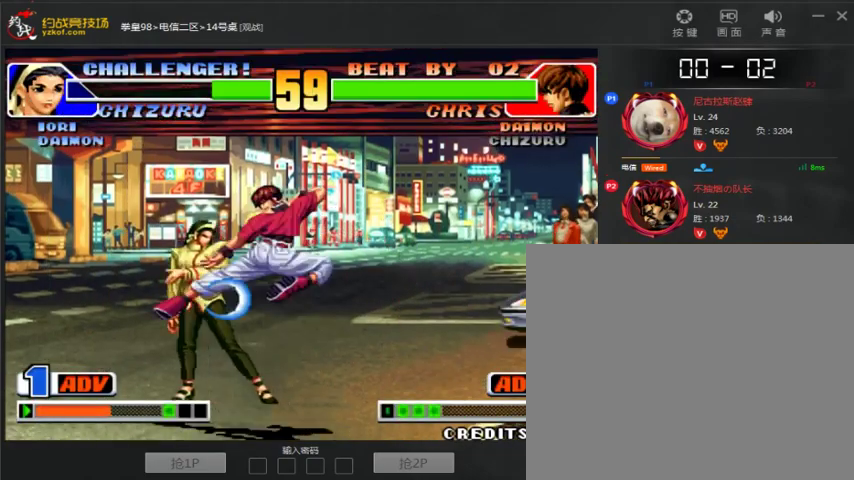
{"buttons": ["B"], "left_stick": "left", "events": [[133, "C", "down"], [167, "left_stick", "down-right"], [267, "C", "up"], [333, "left_stick", "left"], [433, "B", "down"]]}
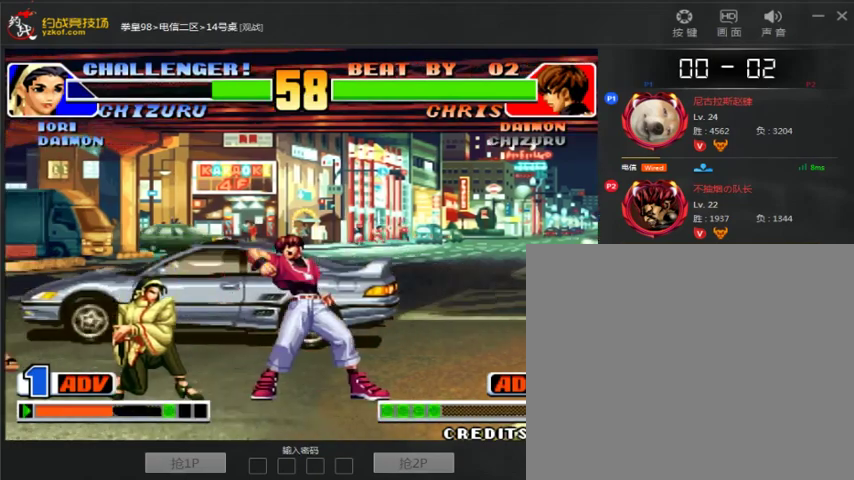
{"buttons": ["A"], "left_stick": "center", "events": [[167, "A", "down"], [167, "left_stick", "center"], [200, "B", "up"]]}
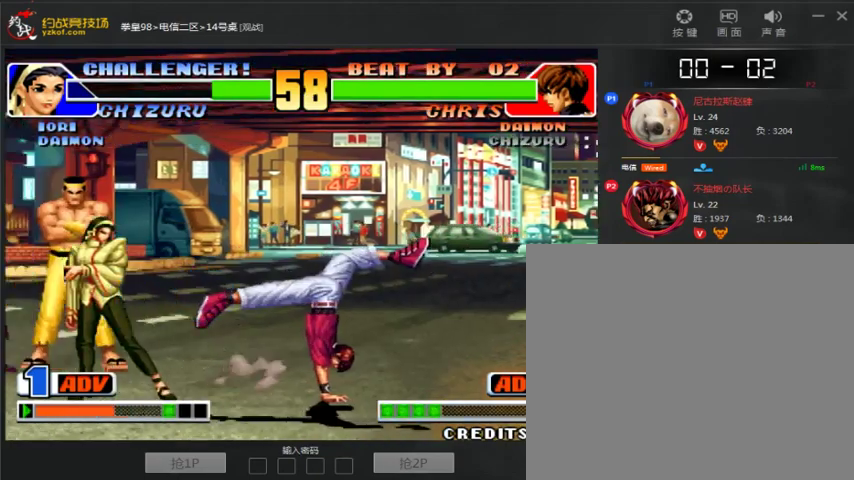
{"buttons": ["C"], "left_stick": "up", "events": [[67, "A", "up"], [167, "left_stick", "left"], [233, "left_stick", "up"], [433, "C", "down"]]}